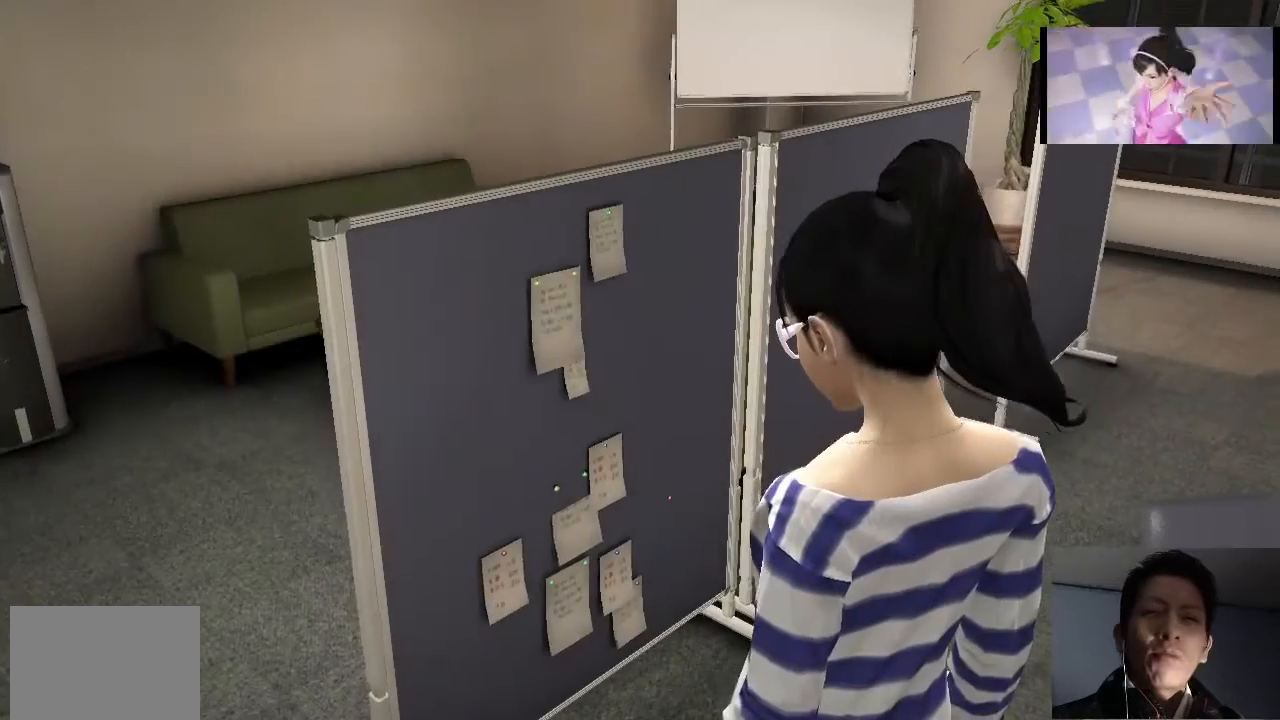
Gameplay with a controller (PlayStation layout); each line is a JSON object with the inputs held at the frame after it. "events" lists button and stick changes between this image and that frame as [ms after this image, input, new state], when the widget could be followed in between.
{"buttons": [], "left_stick": "center", "right_stick": "center", "events": []}
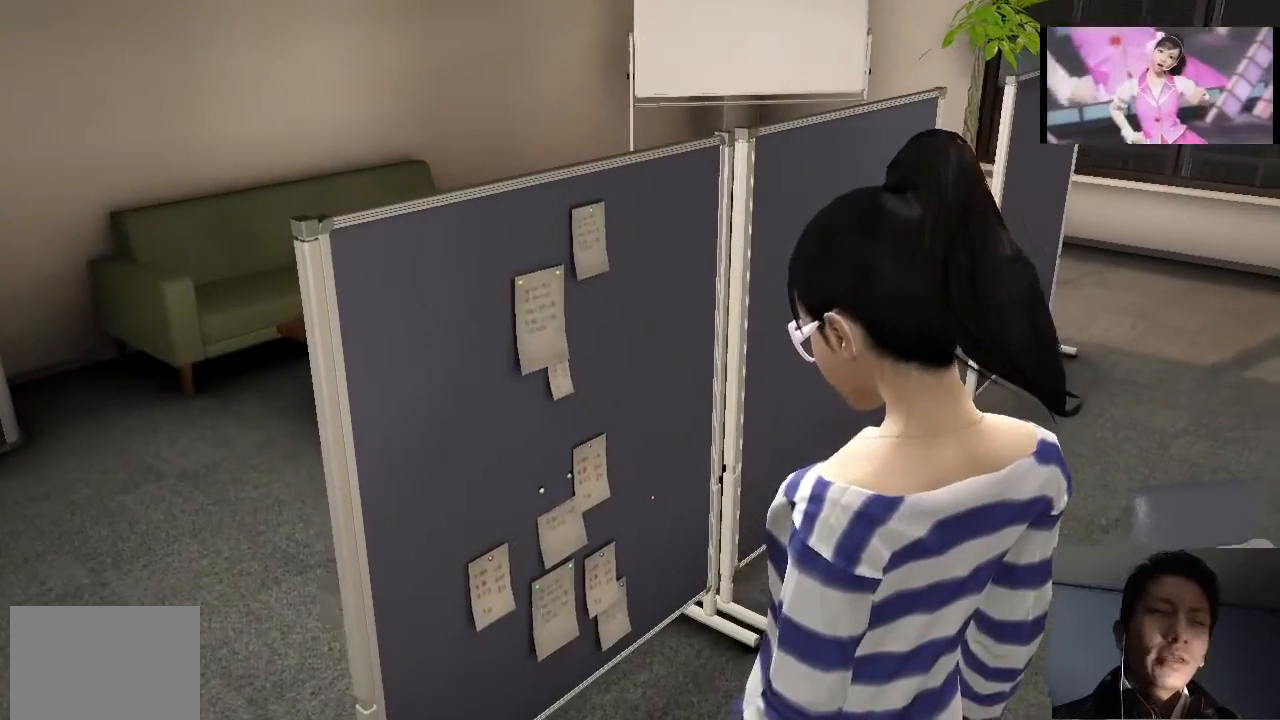
{"buttons": [], "left_stick": "center", "right_stick": "center", "events": []}
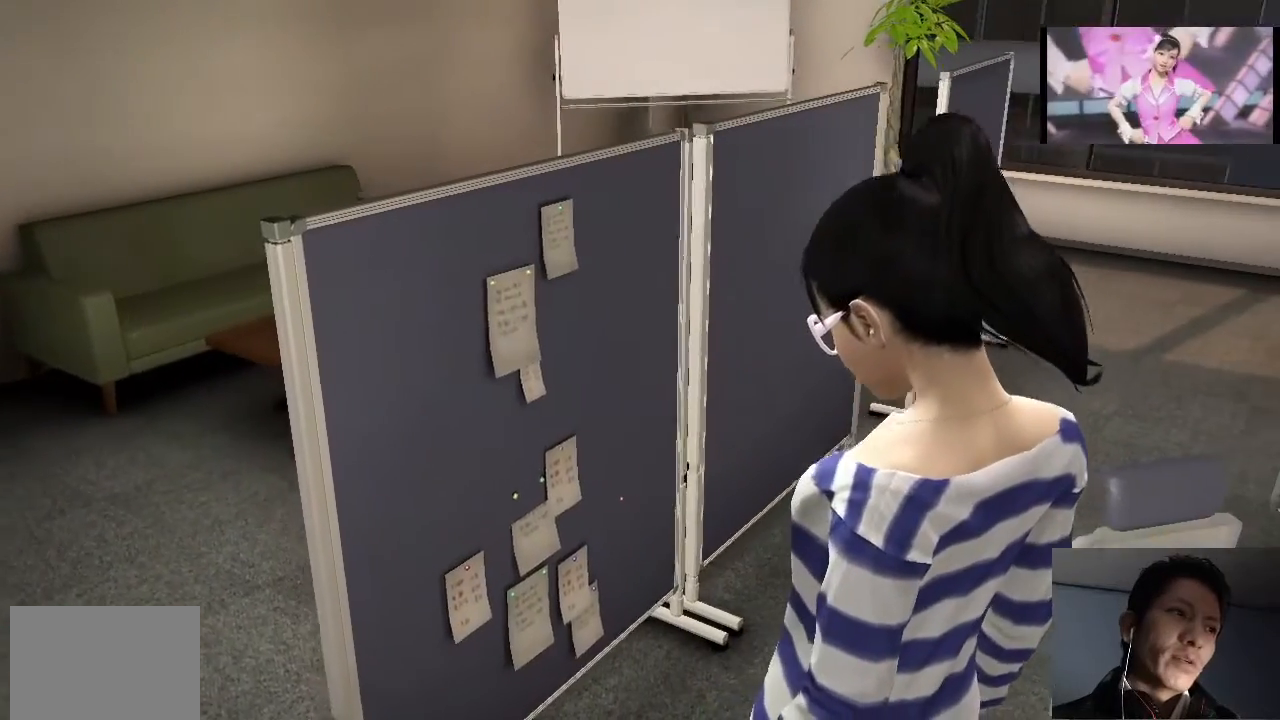
{"buttons": [], "left_stick": "center", "right_stick": "center", "events": []}
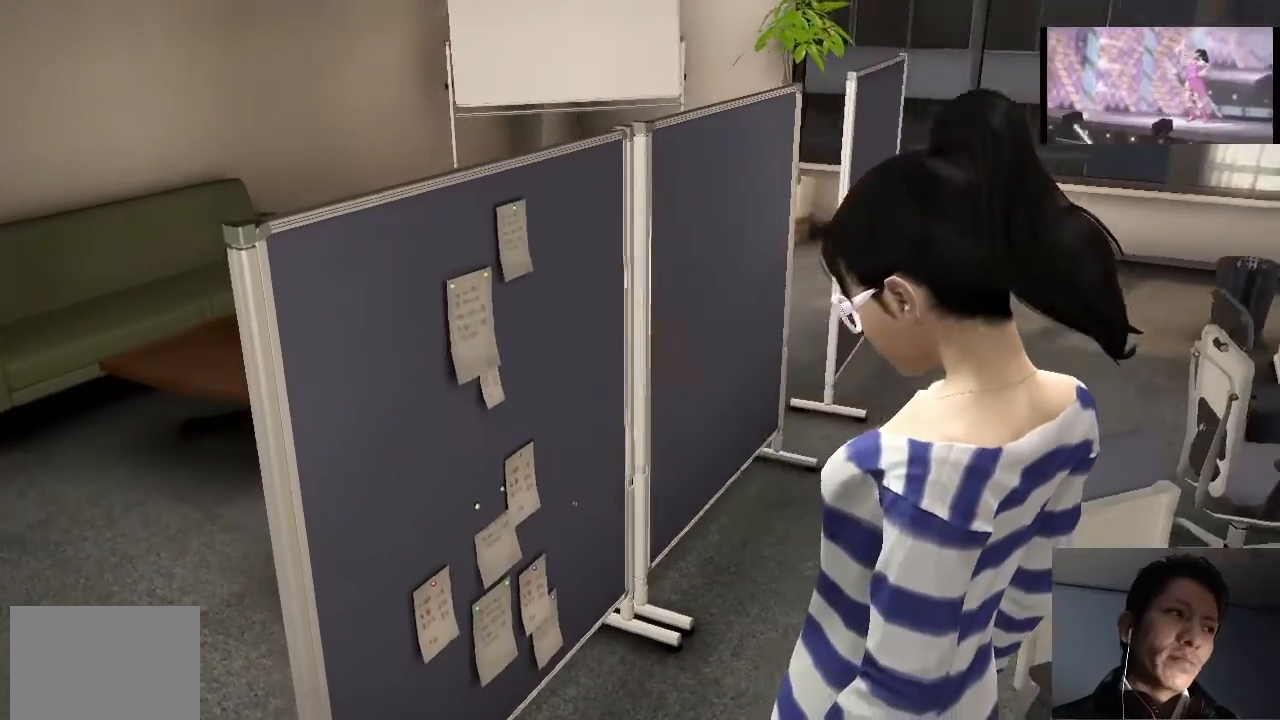
{"buttons": [], "left_stick": "center", "right_stick": "center", "events": []}
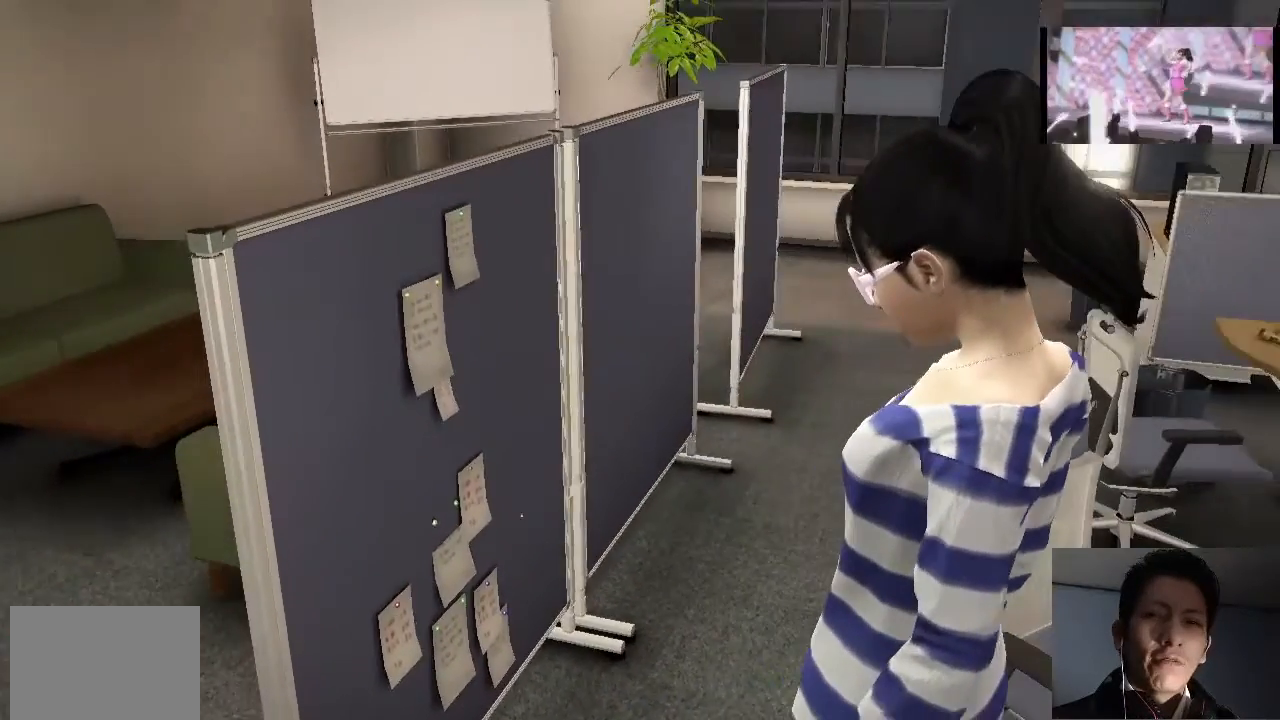
{"buttons": [], "left_stick": "center", "right_stick": "center", "events": []}
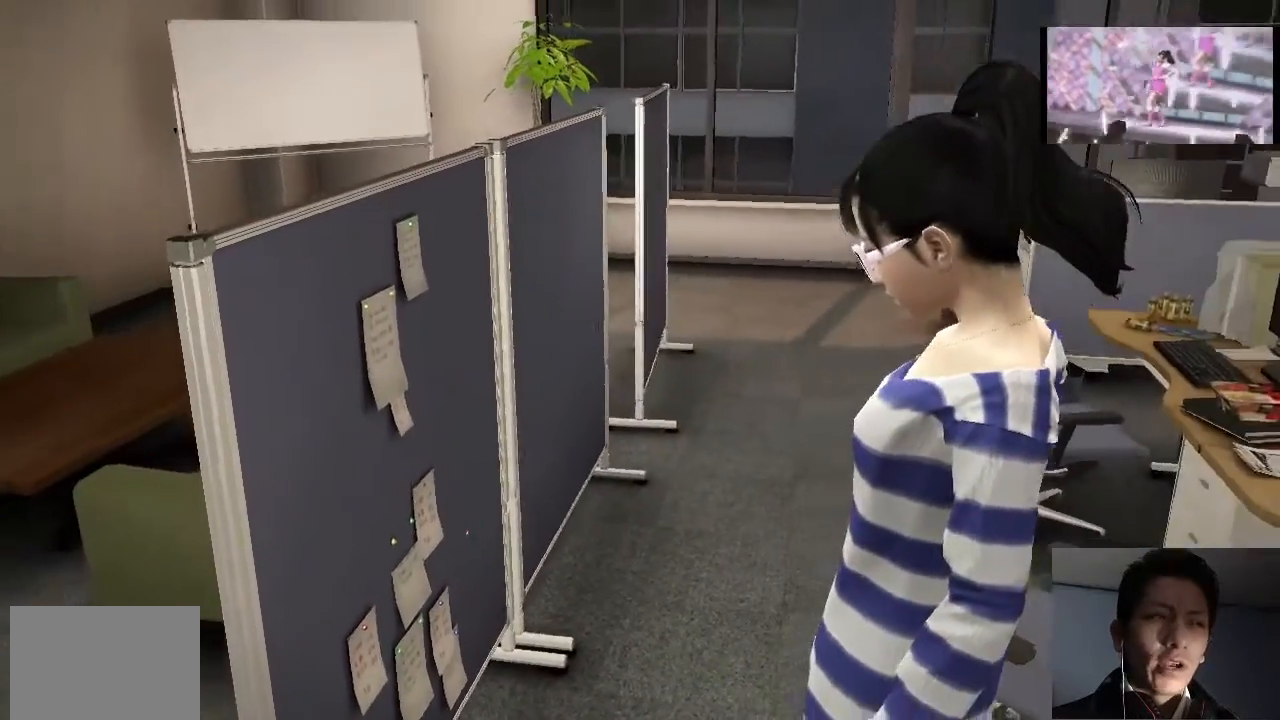
{"buttons": [], "left_stick": "center", "right_stick": "center", "events": []}
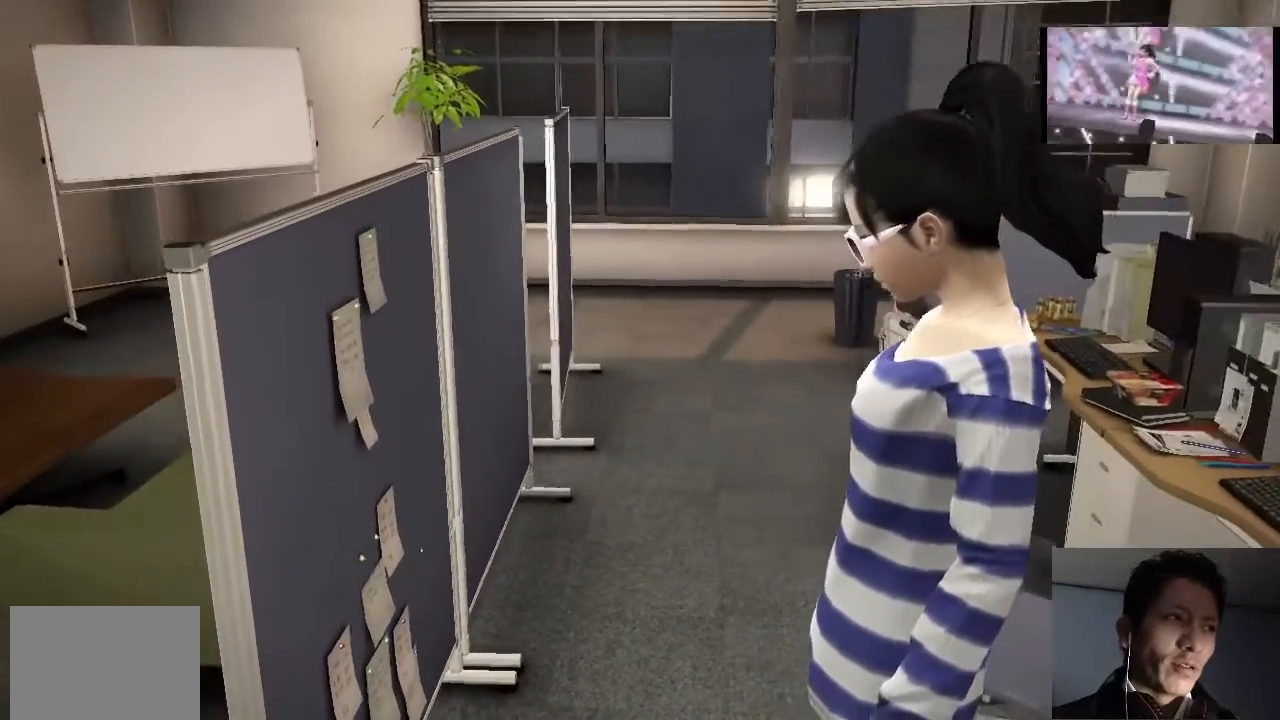
{"buttons": ["CROSS"], "left_stick": "center", "right_stick": "center", "events": [[500, "CROSS", "down"]]}
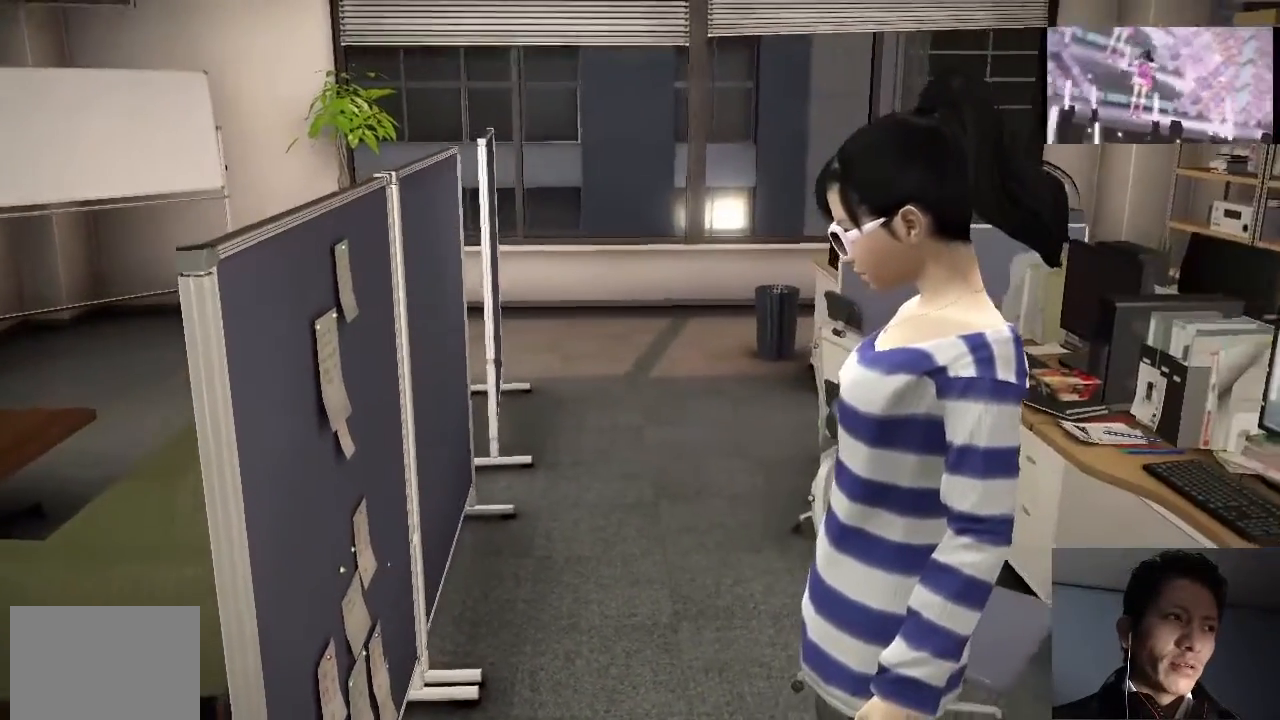
{"buttons": [], "left_stick": "center", "right_stick": "center", "events": [[133, "CROSS", "up"], [200, "CROSS", "down"], [300, "CROSS", "up"], [367, "CROSS", "down"], [467, "CROSS", "up"]]}
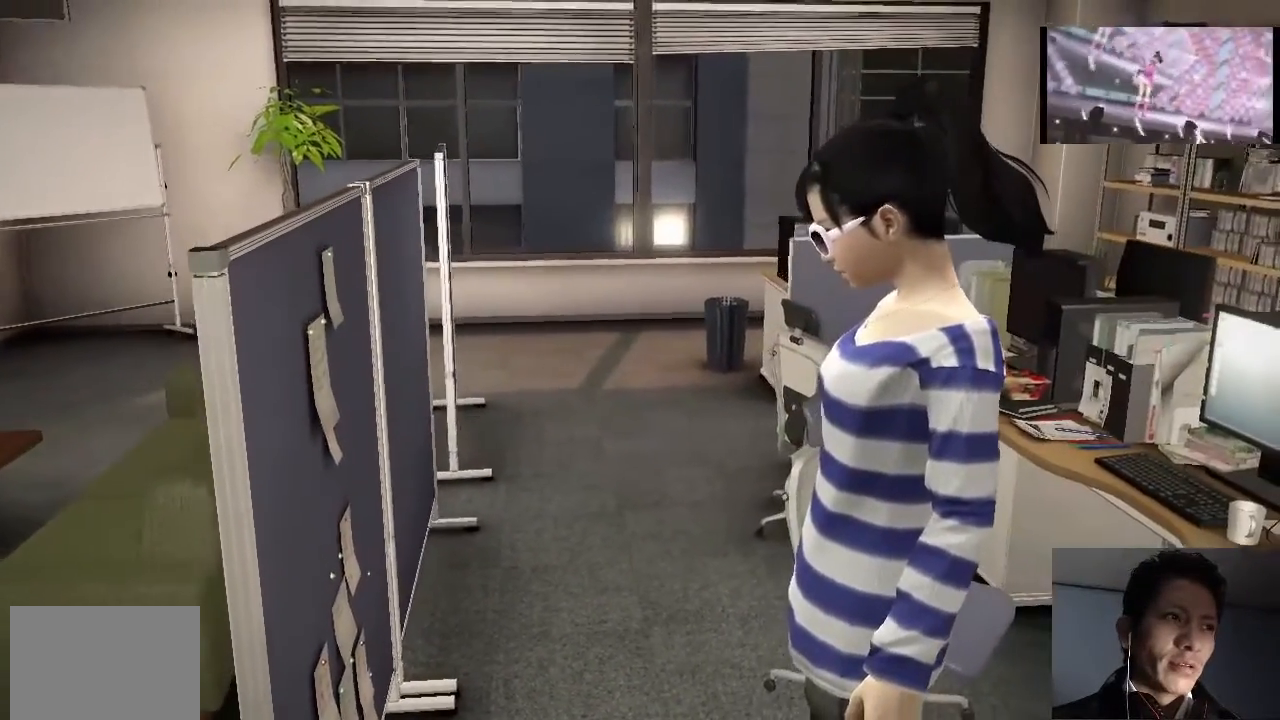
{"buttons": [], "left_stick": "center", "right_stick": "center", "events": [[33, "CROSS", "down"], [100, "CROSS", "up"], [200, "CROSS", "down"], [267, "CROSS", "up"], [367, "CROSS", "down"], [433, "CROSS", "up"]]}
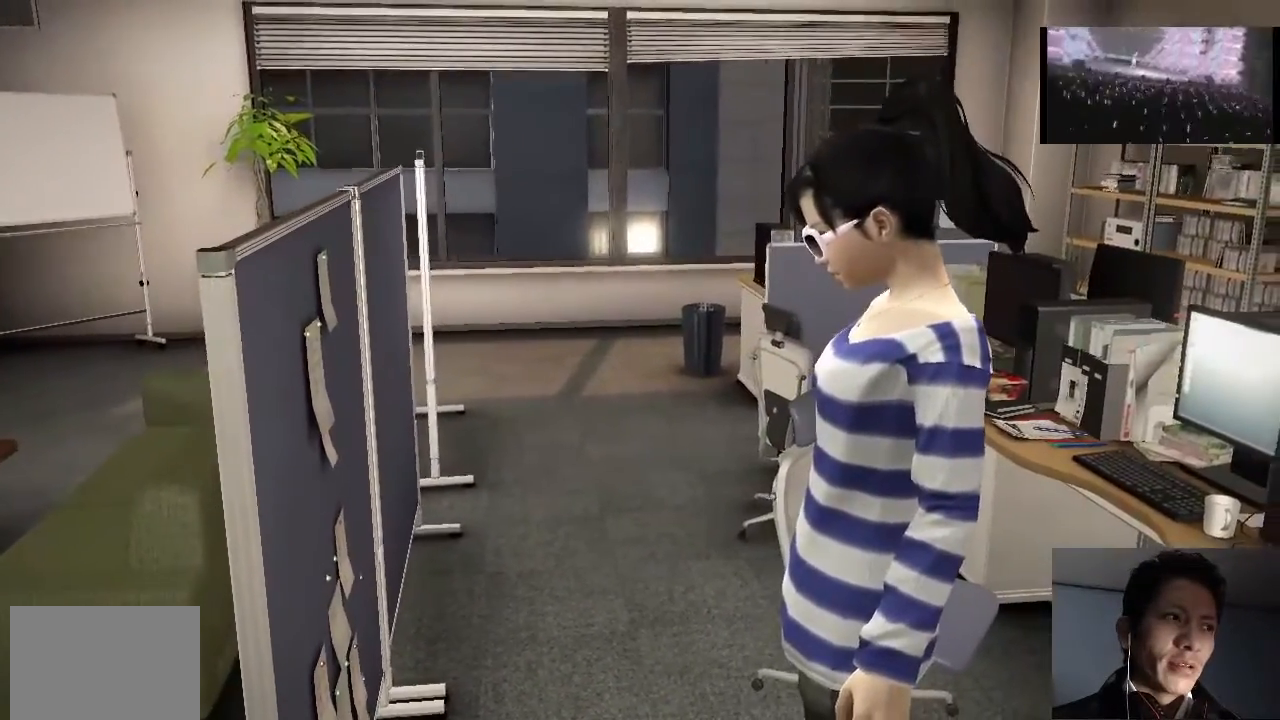
{"buttons": ["CROSS"], "left_stick": "center", "right_stick": "center", "events": [[33, "CROSS", "down"], [67, "CROSS", "up"], [167, "CROSS", "down"], [233, "CROSS", "up"], [333, "CROSS", "down"], [400, "CROSS", "up"], [500, "CROSS", "down"]]}
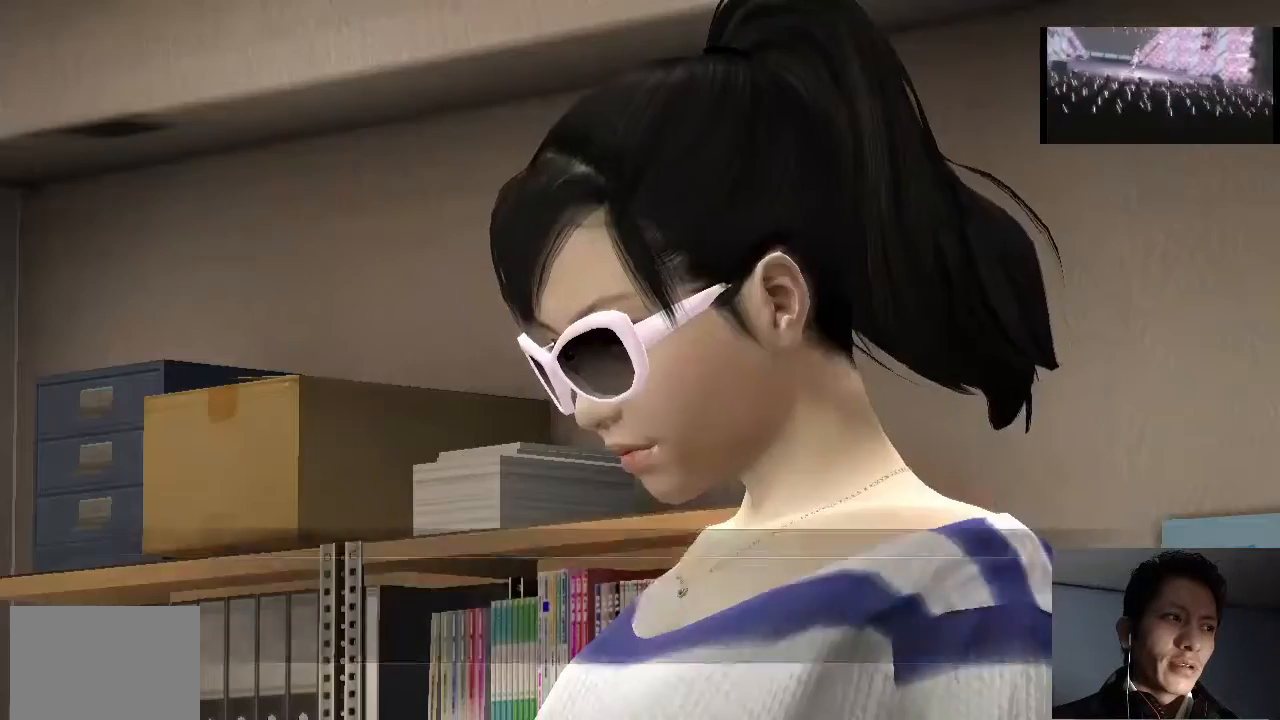
{"buttons": ["CROSS"], "left_stick": "center", "right_stick": "center", "events": [[67, "CROSS", "up"], [167, "CROSS", "down"], [200, "CROSS", "up"], [300, "CROSS", "down"], [400, "CROSS", "up"], [467, "CROSS", "down"]]}
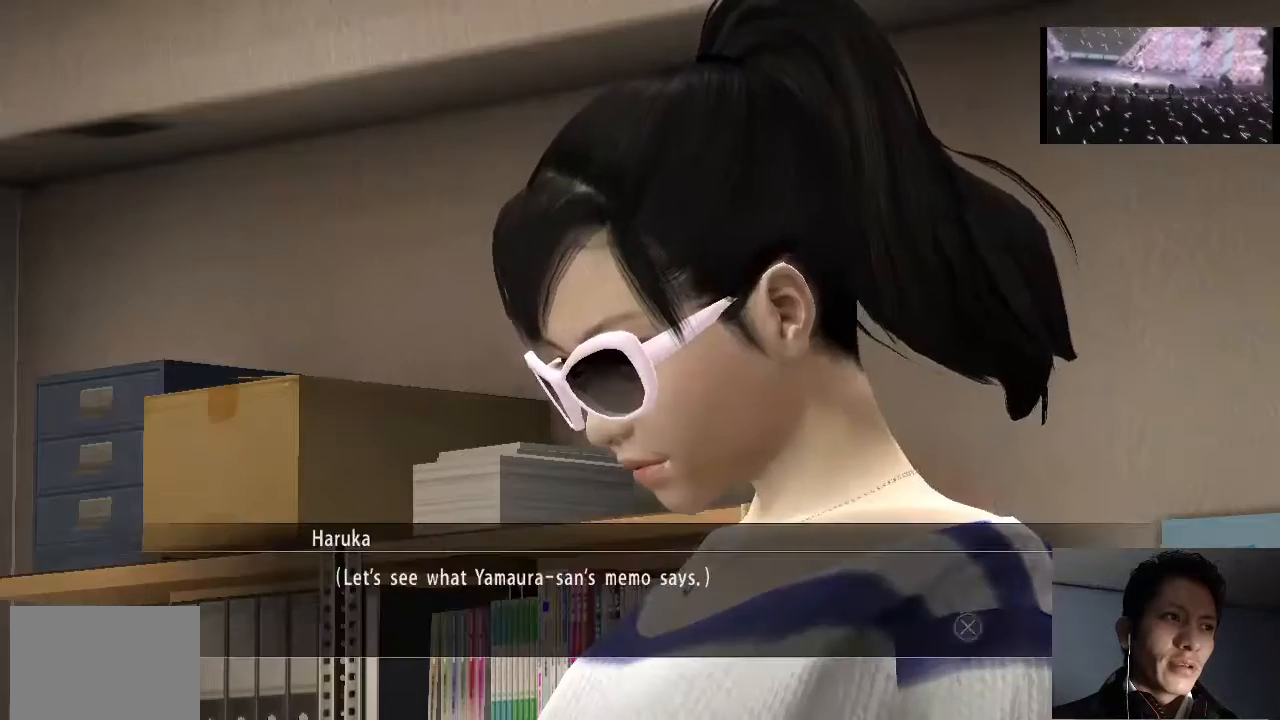
{"buttons": [], "left_stick": "center", "right_stick": "center", "events": [[33, "CROSS", "up"], [133, "CROSS", "down"], [200, "CROSS", "up"], [300, "CROSS", "down"], [367, "CROSS", "up"]]}
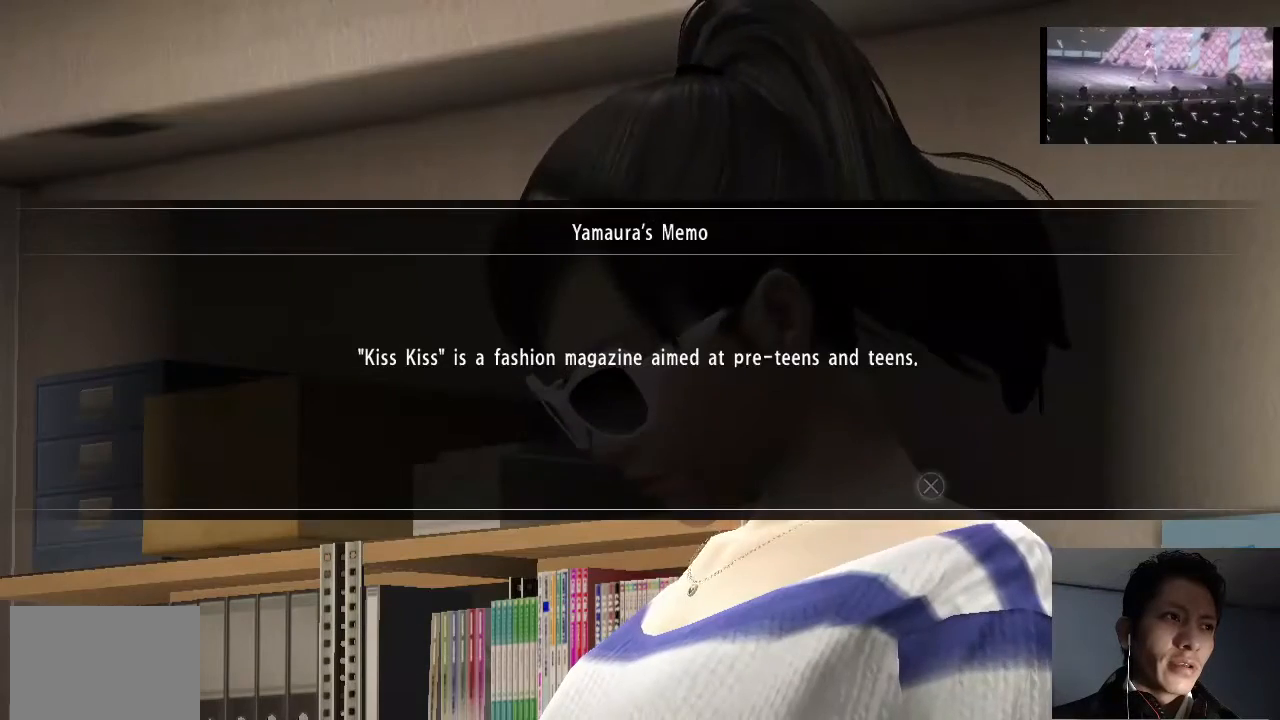
{"buttons": [], "left_stick": "center", "right_stick": "center", "events": []}
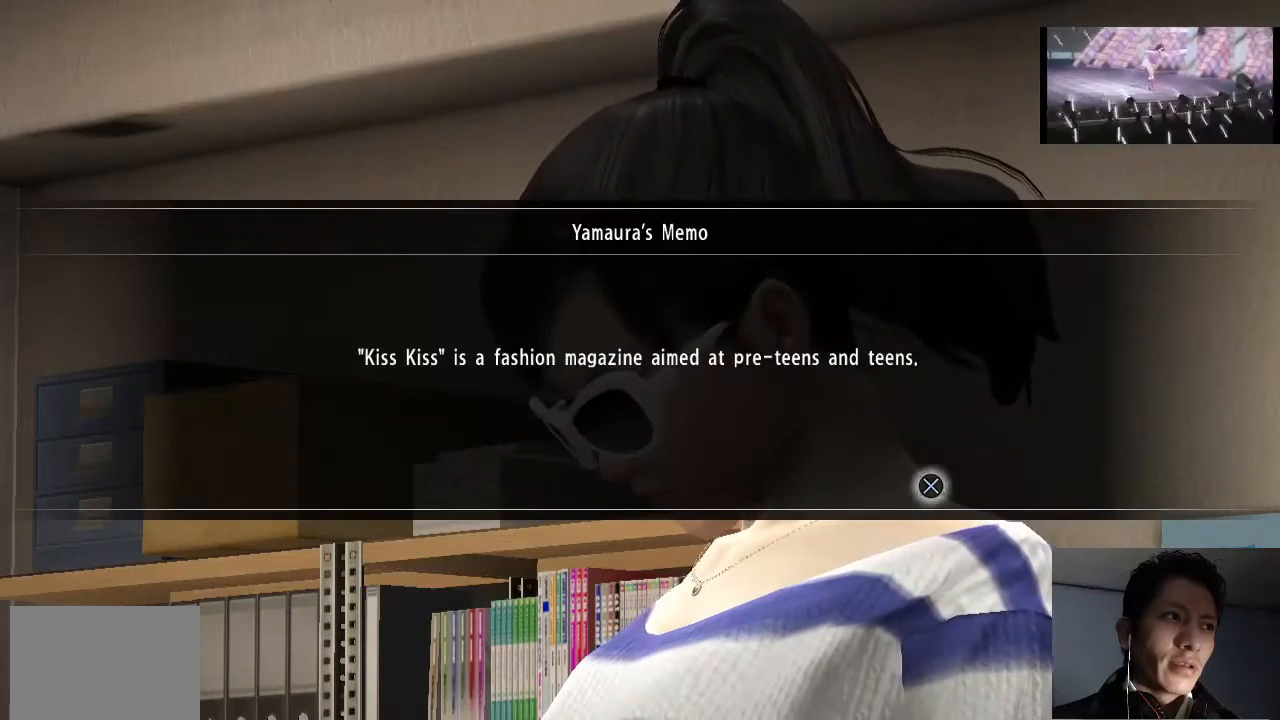
{"buttons": [], "left_stick": "center", "right_stick": "center", "events": []}
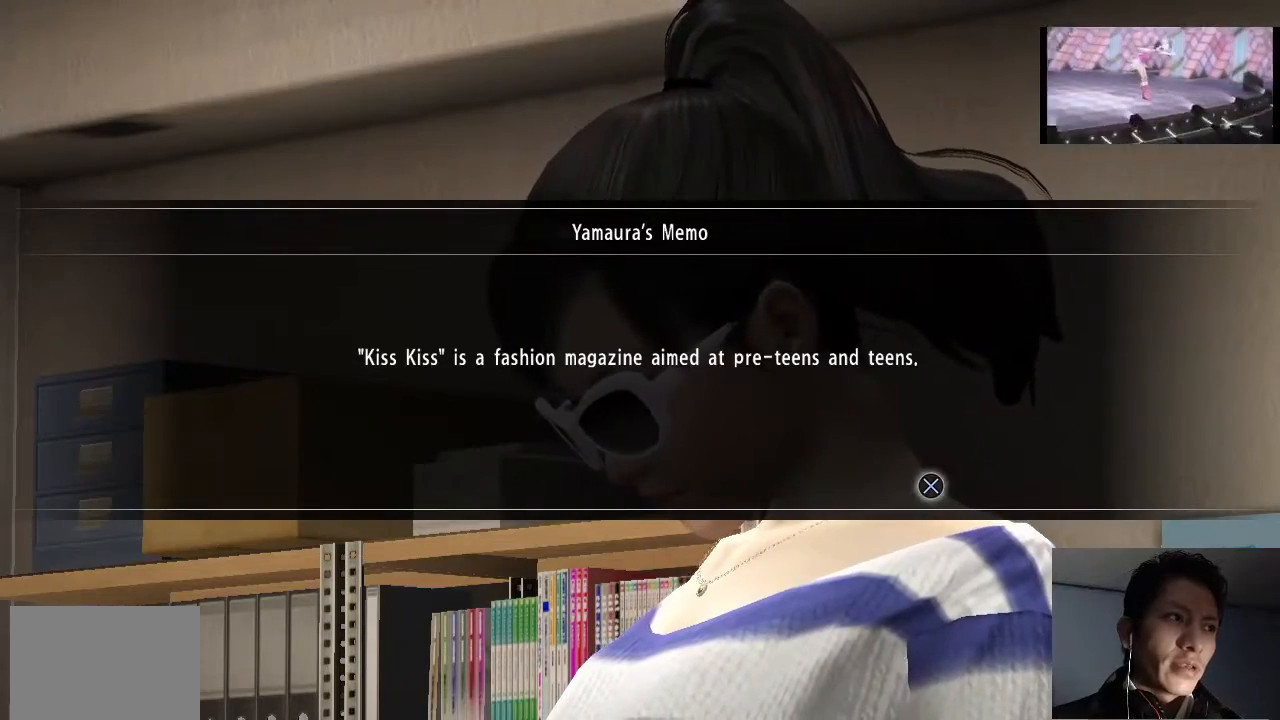
{"buttons": [], "left_stick": "center", "right_stick": "center", "events": []}
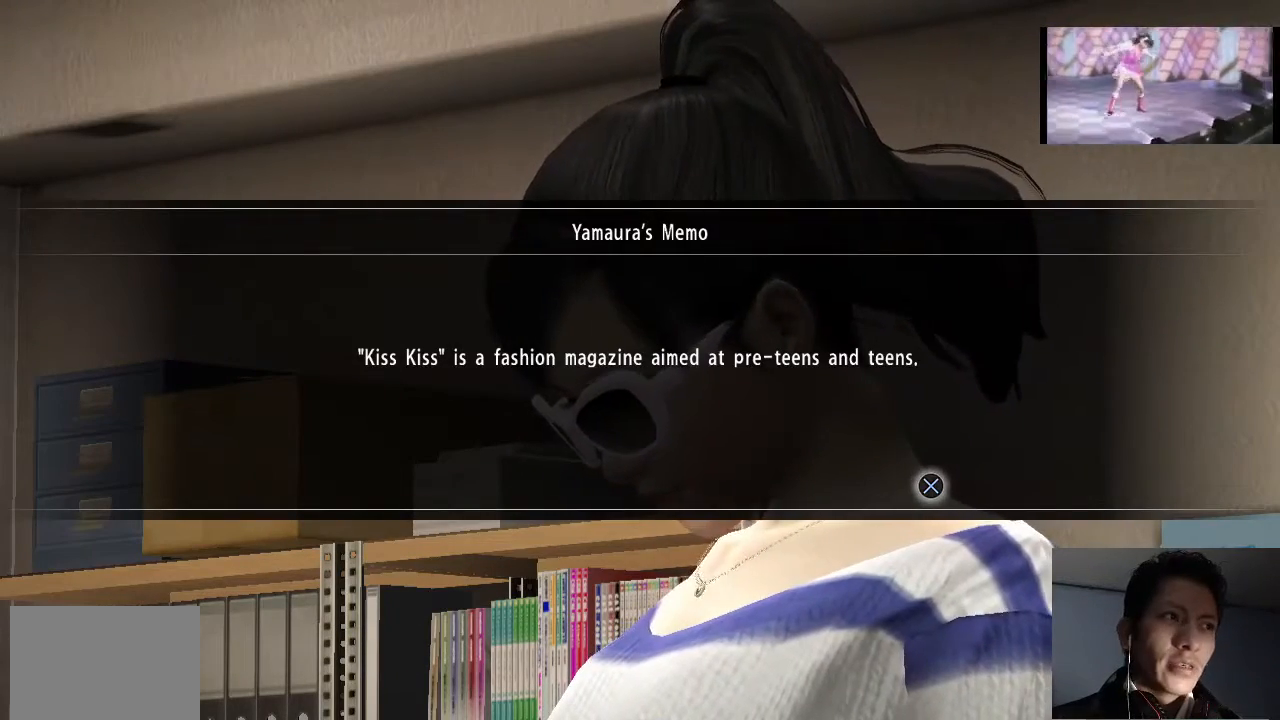
{"buttons": [], "left_stick": "center", "right_stick": "center", "events": []}
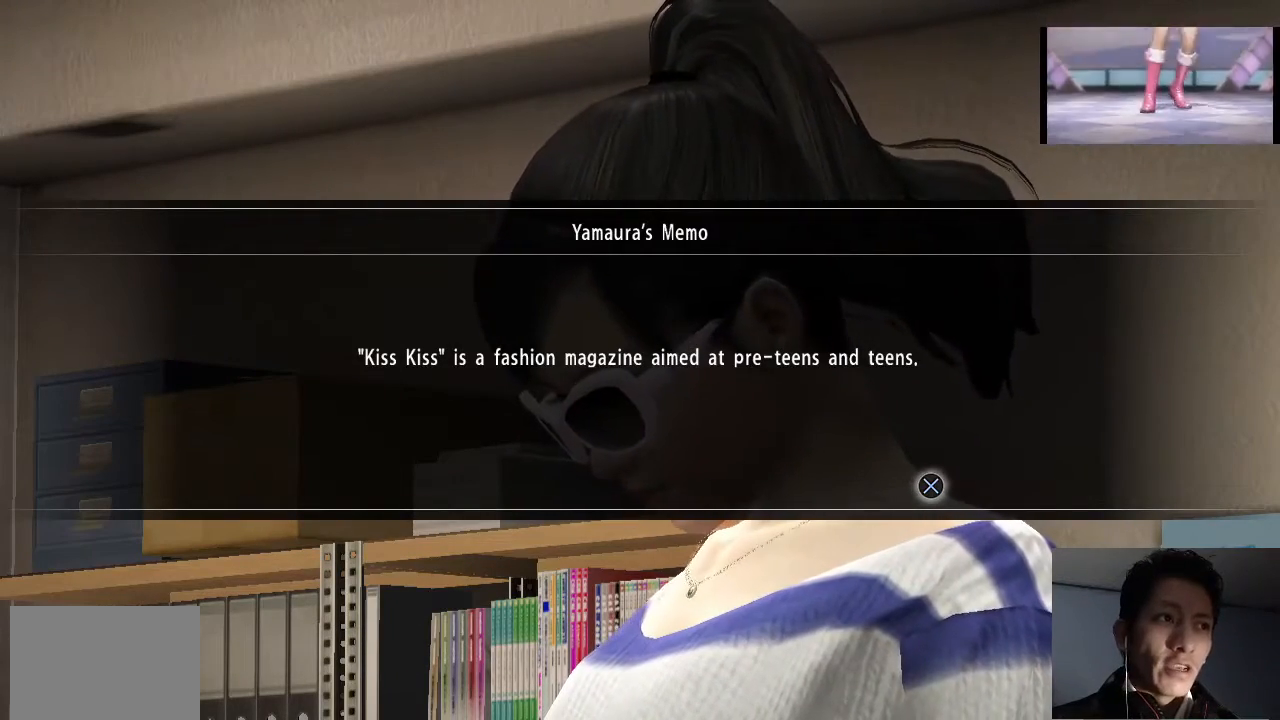
{"buttons": [], "left_stick": "center", "right_stick": "center", "events": []}
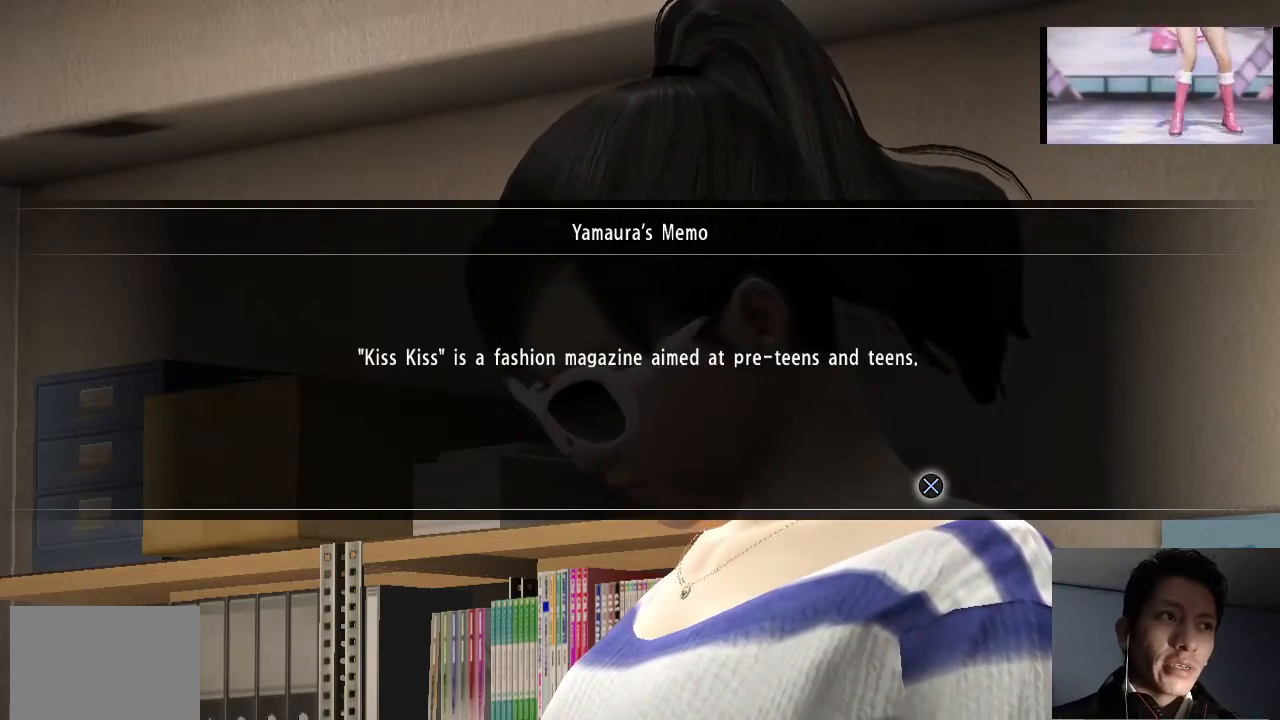
{"buttons": [], "left_stick": "center", "right_stick": "center", "events": []}
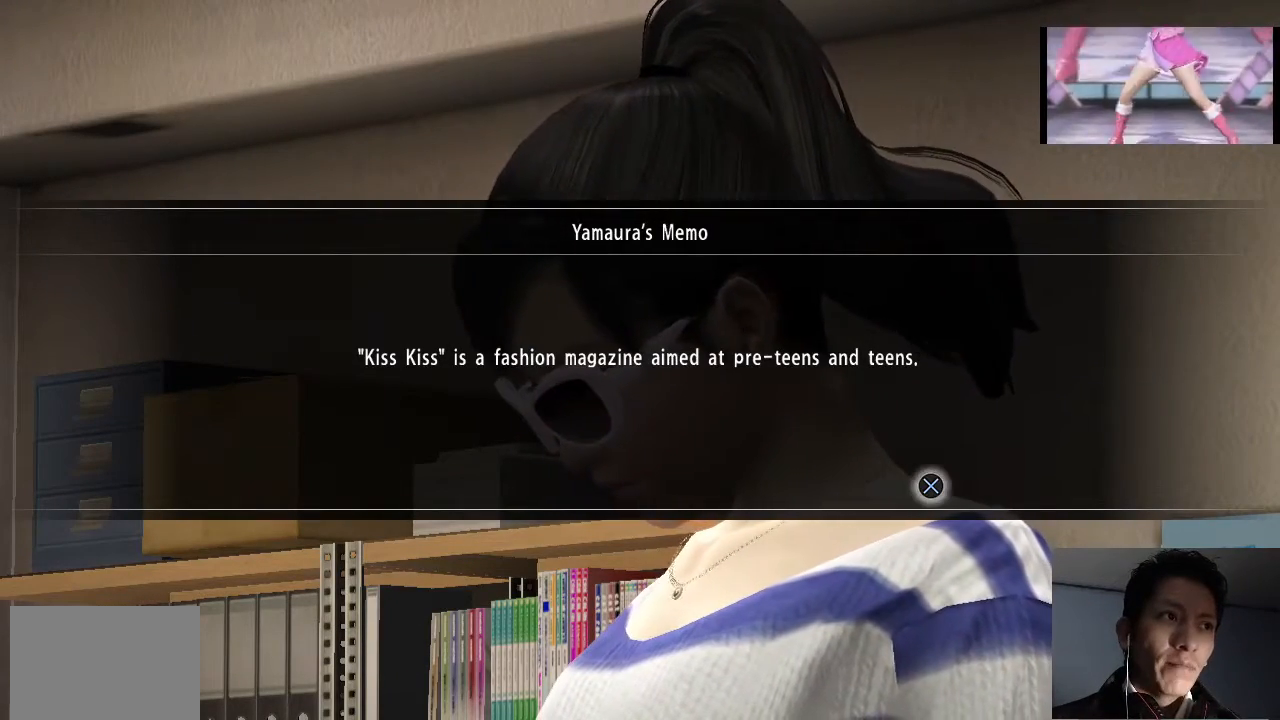
{"buttons": [], "left_stick": "center", "right_stick": "center", "events": []}
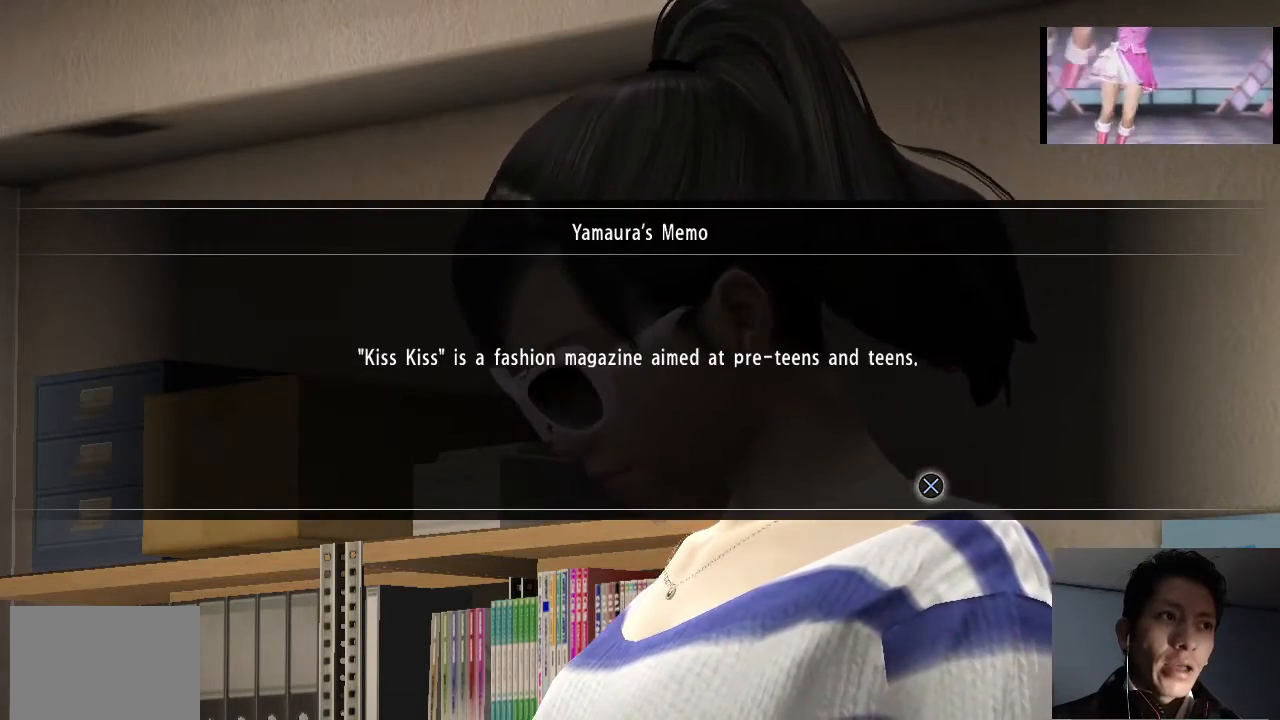
{"buttons": [], "left_stick": "center", "right_stick": "center", "events": []}
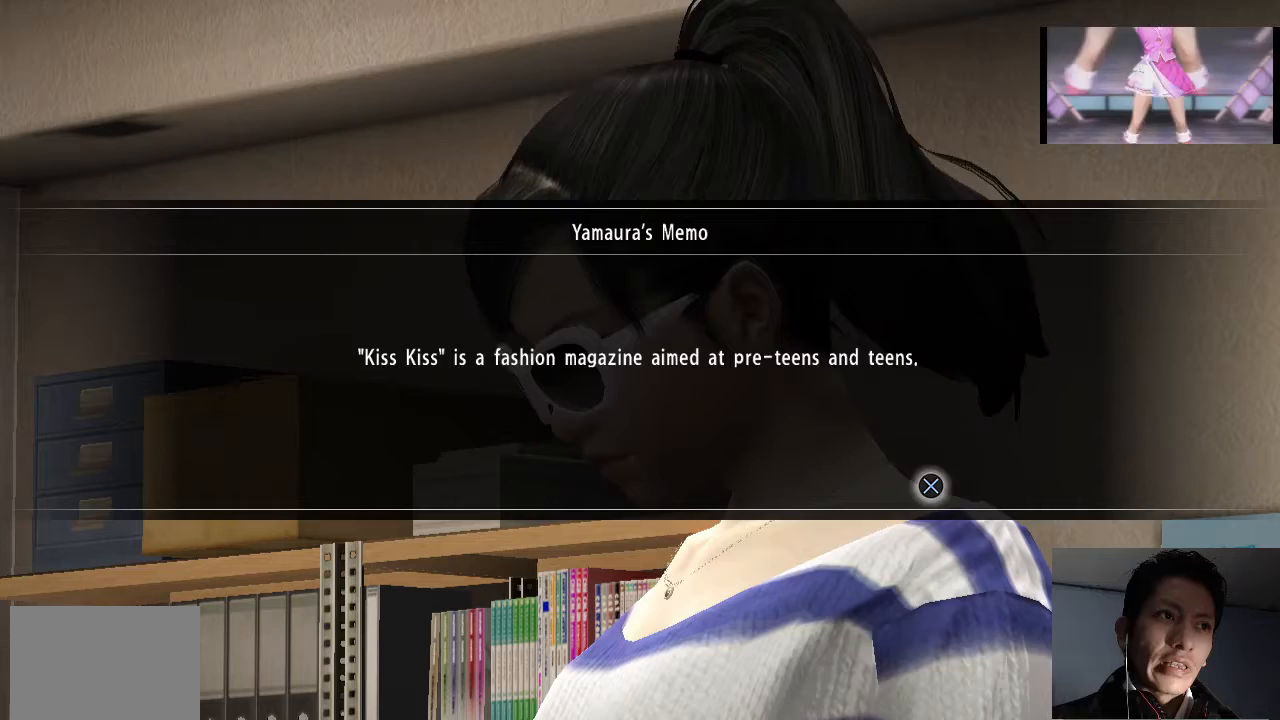
{"buttons": [], "left_stick": "center", "right_stick": "center", "events": []}
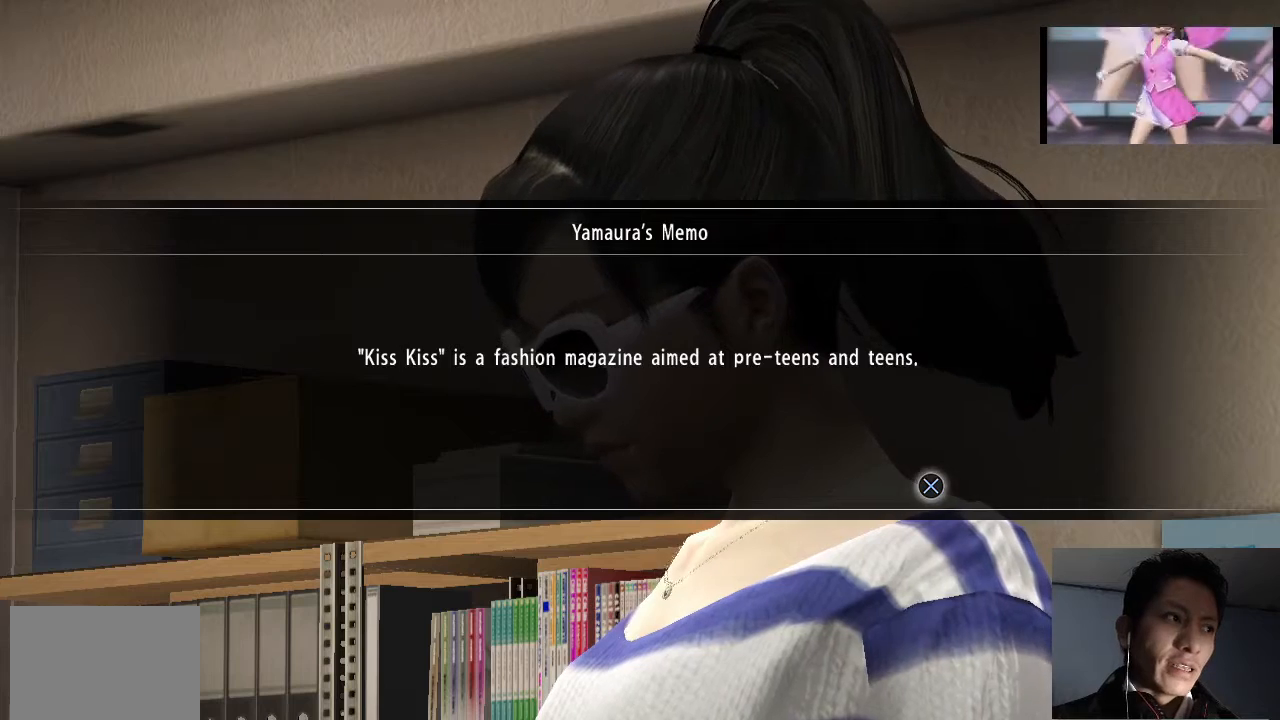
{"buttons": [], "left_stick": "center", "right_stick": "center", "events": [[33, "CROSS", "down"], [200, "CROSS", "up"], [267, "CROSS", "down"], [367, "CROSS", "up"]]}